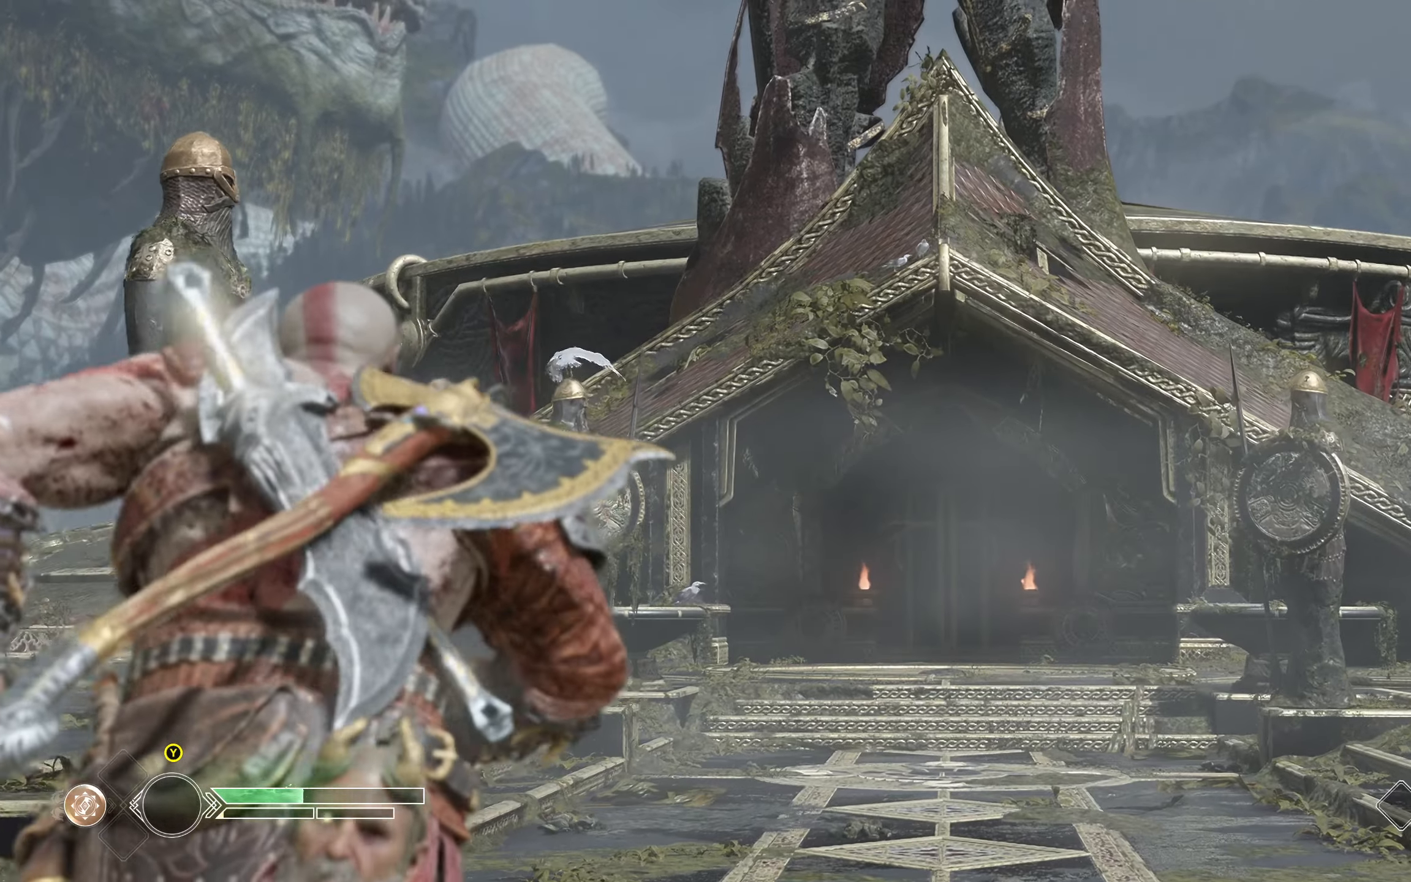
Gameplay with a controller (Xbox layout); each line is a JSON object with the inputs held at the frame after it. "events" lists button and stick changes between this image and that frame as [ms after this image, input, new state], when the widget could be followed in between.
{"buttons": [], "left_stick": "center", "right_stick": "right", "events": [[200, "right_stick", "right"]]}
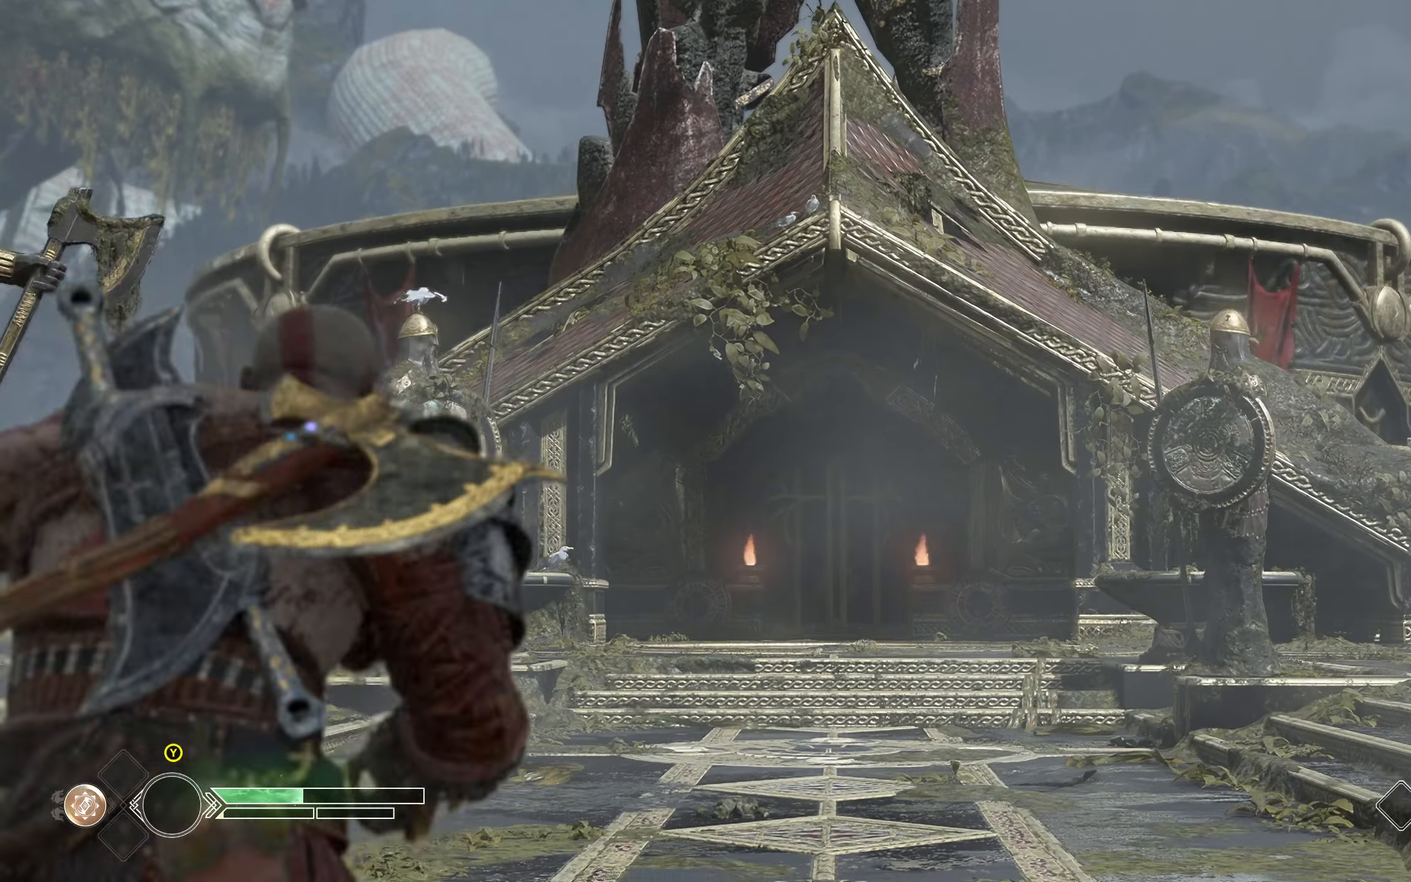
{"buttons": [], "left_stick": "center", "right_stick": "center", "events": [[67, "right_stick", "center"]]}
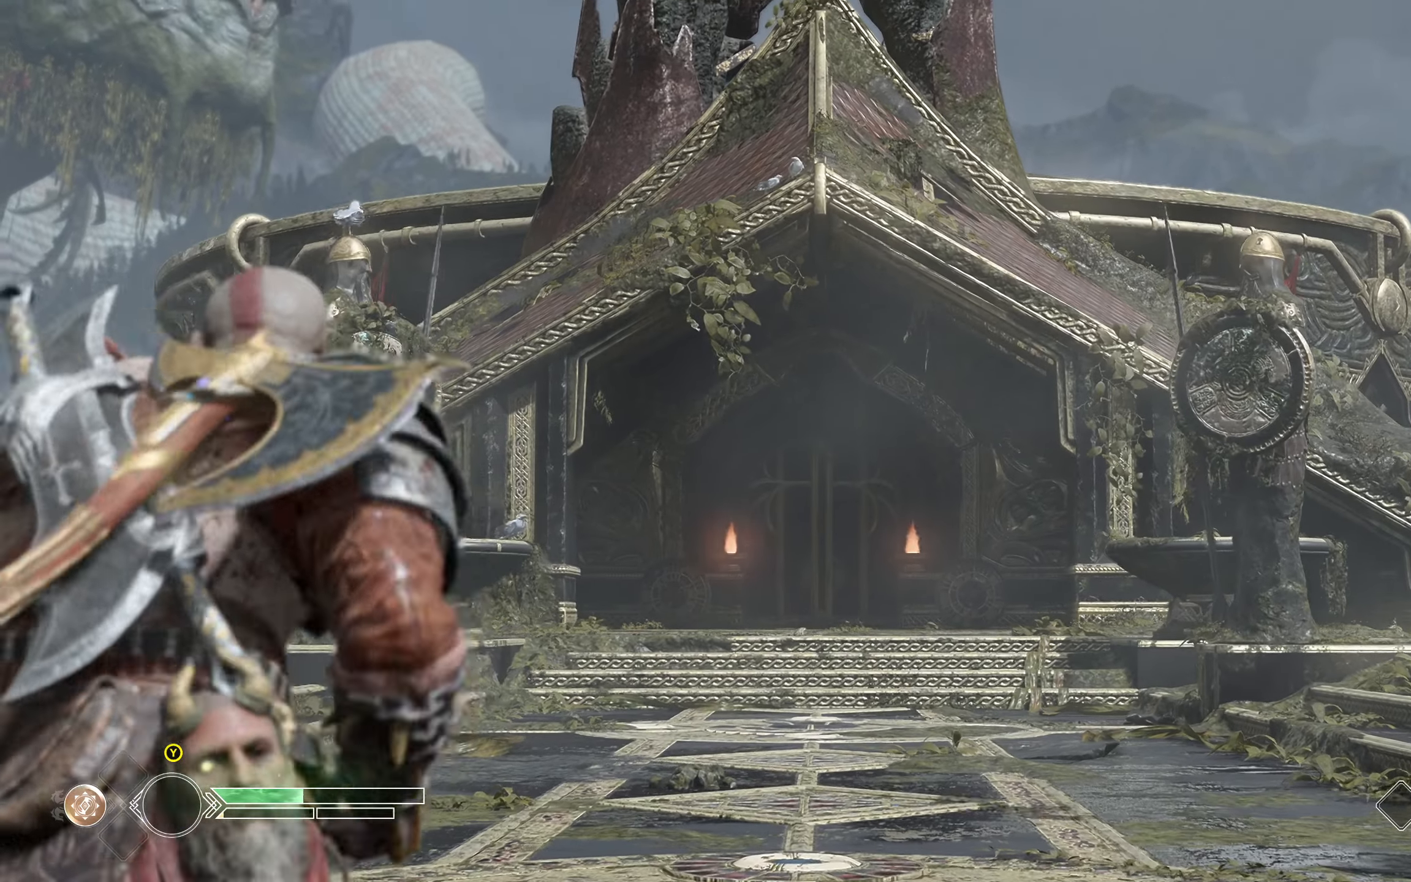
{"buttons": [], "left_stick": "center", "right_stick": "right", "events": [[67, "right_stick", "right"]]}
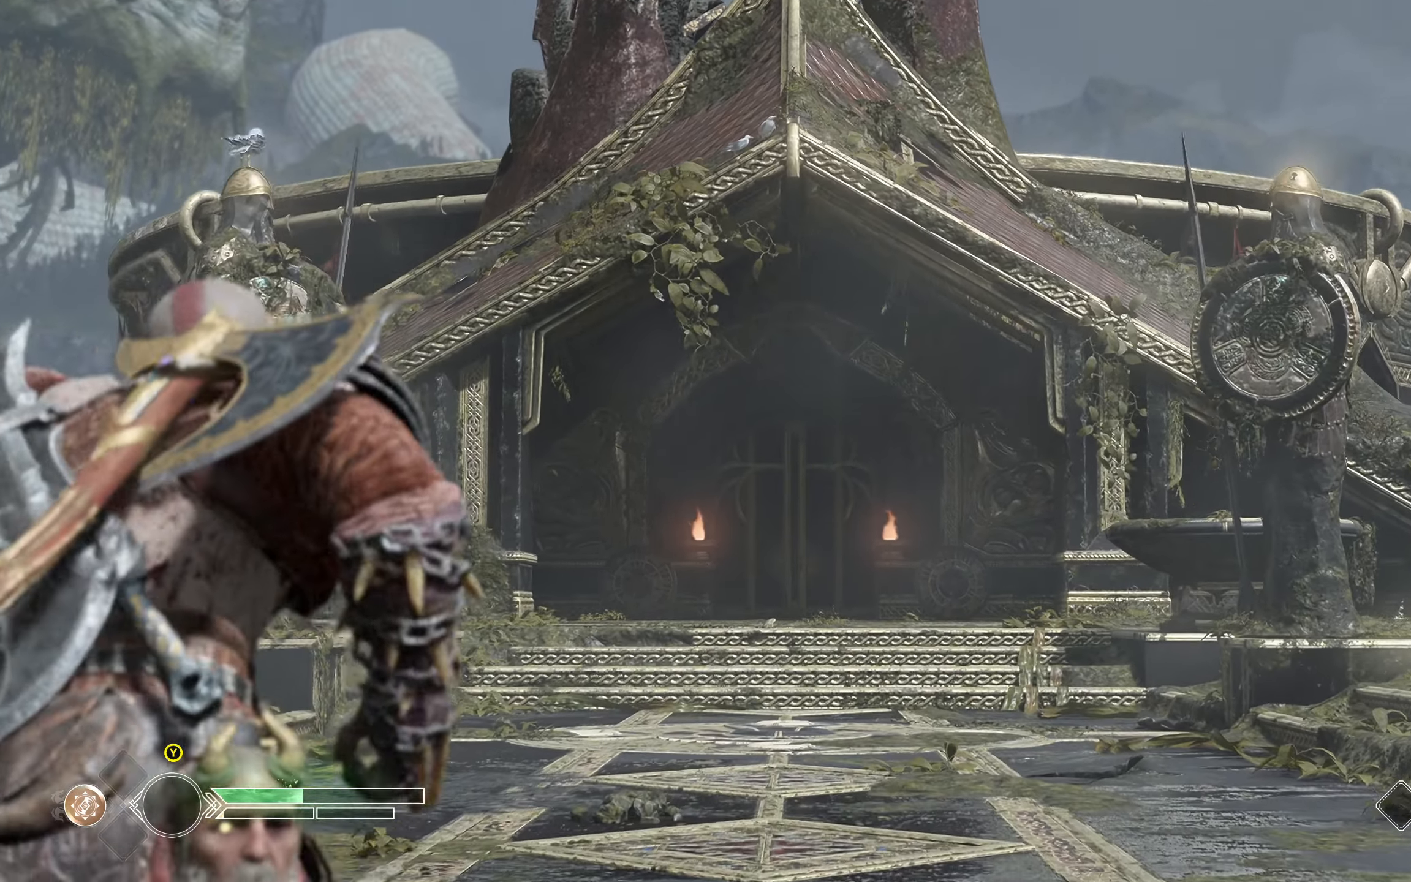
{"buttons": [], "left_stick": "center", "right_stick": "center", "events": [[67, "right_stick", "center"]]}
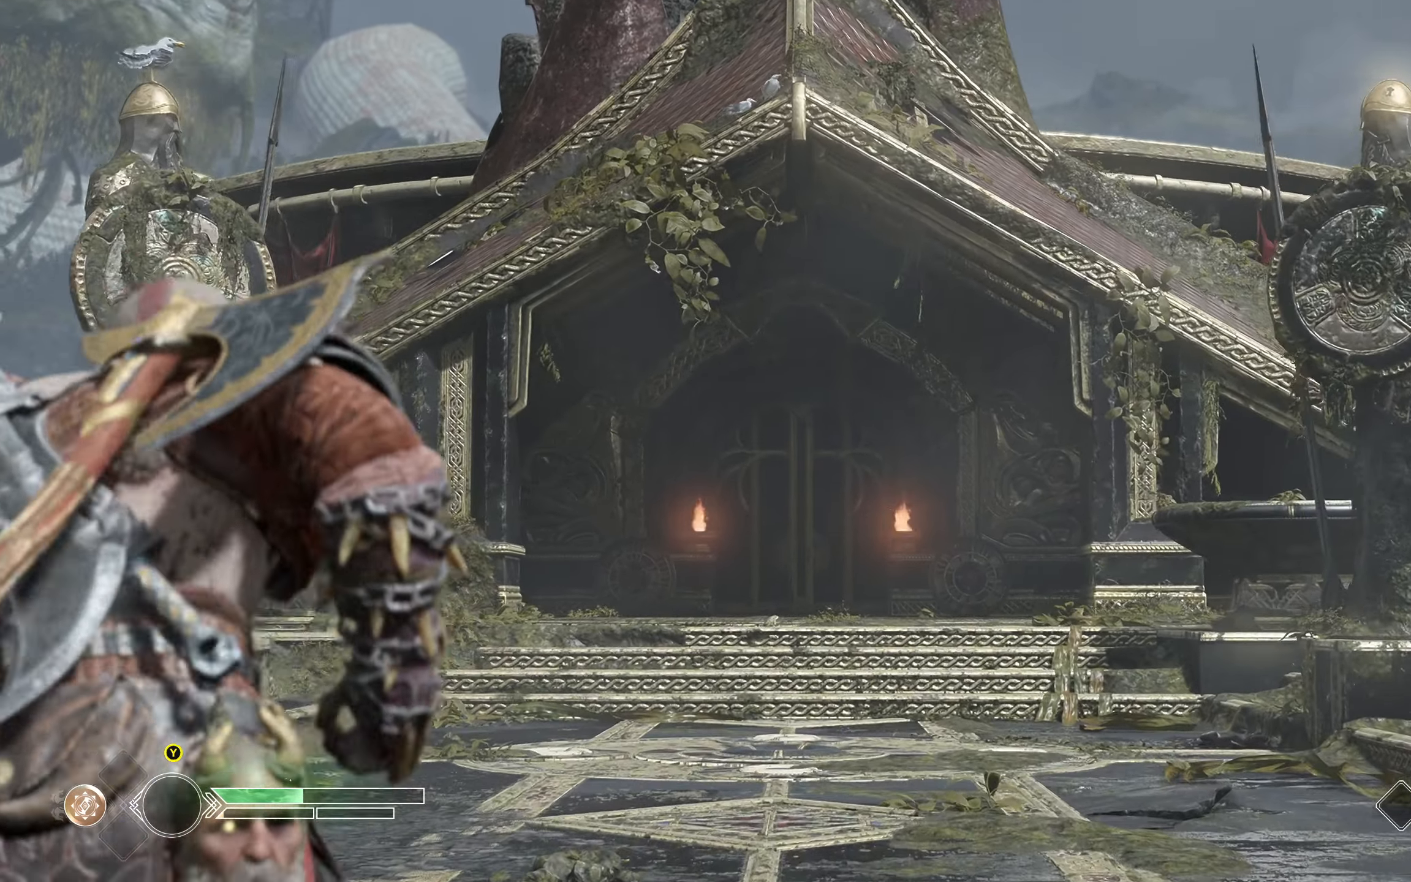
{"buttons": [], "left_stick": "center", "right_stick": "center", "events": []}
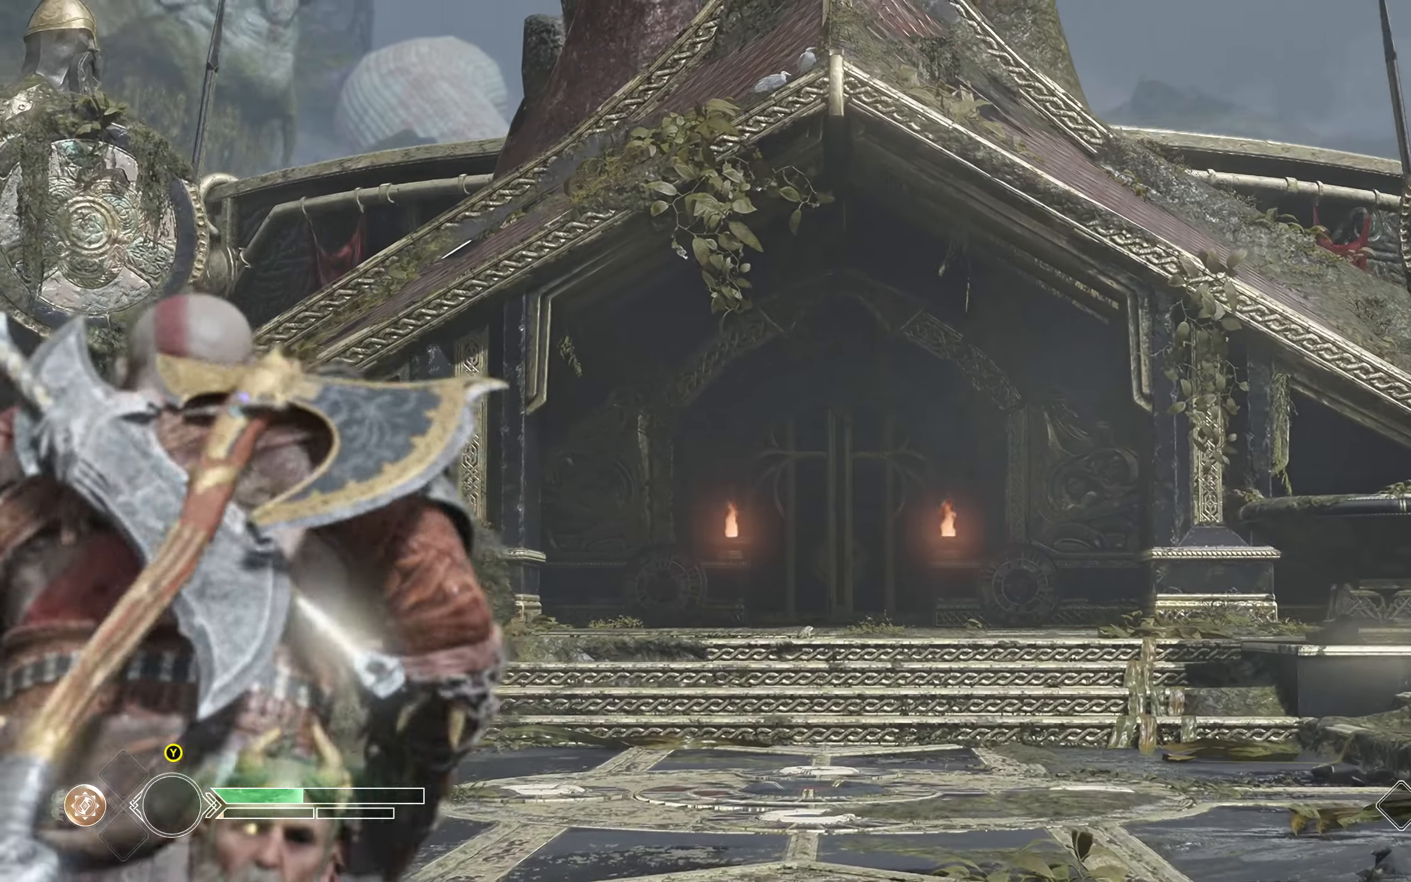
{"buttons": [], "left_stick": "center", "right_stick": "center", "events": []}
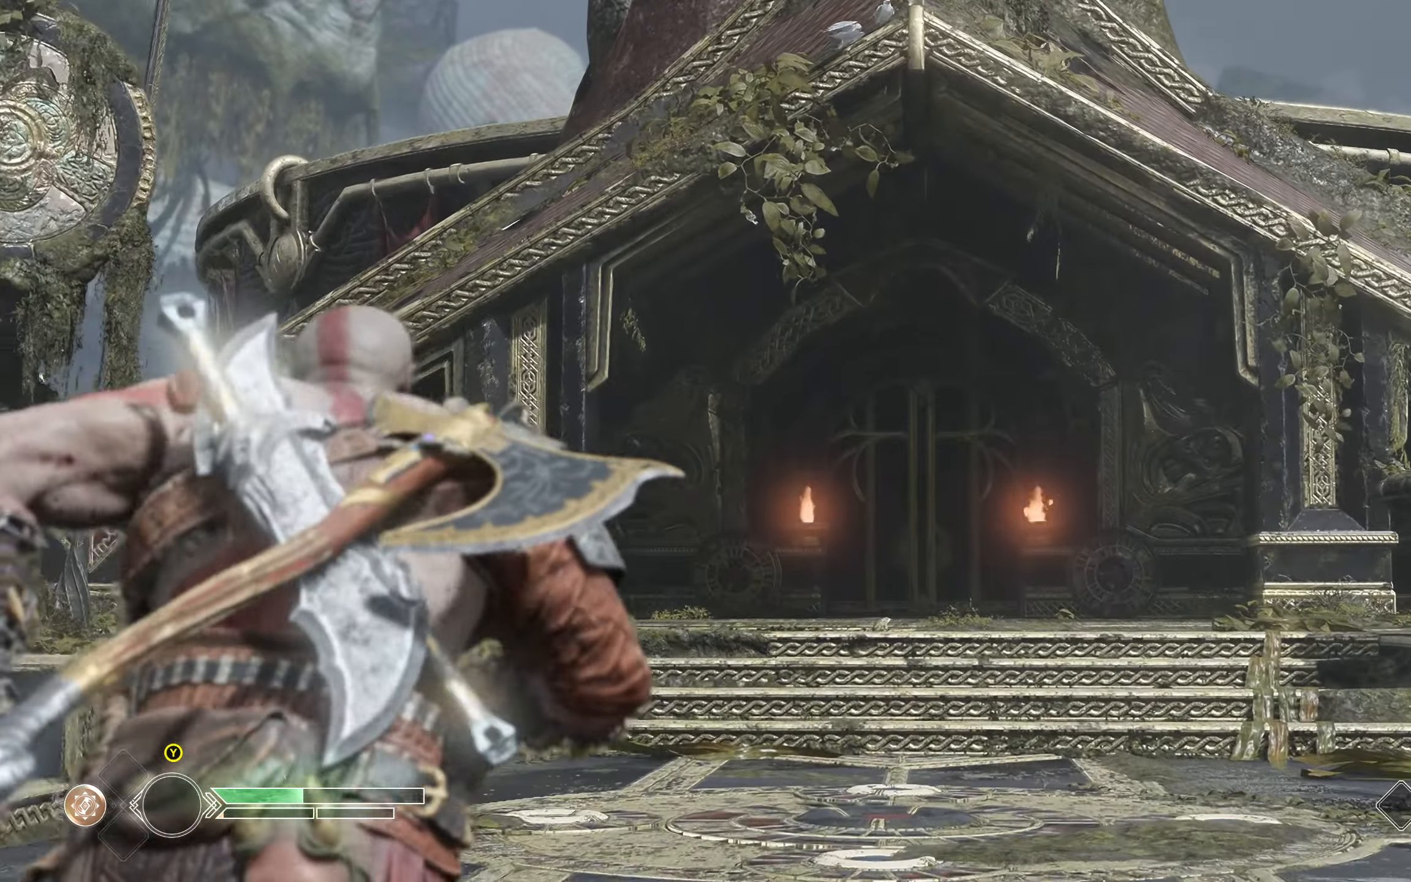
{"buttons": [], "left_stick": "center", "right_stick": "center", "events": []}
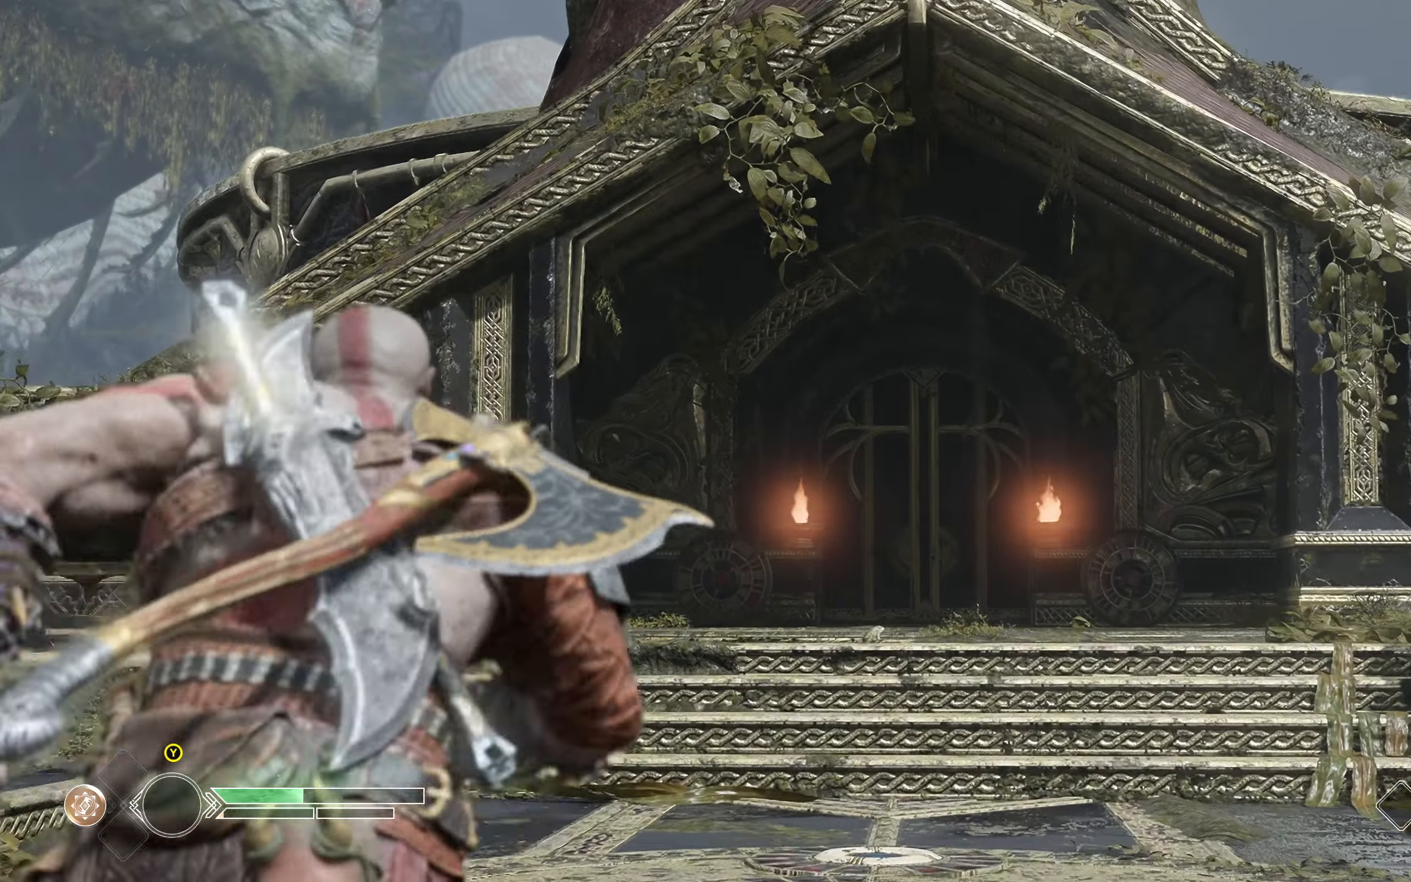
{"buttons": [], "left_stick": "center", "right_stick": "center", "events": []}
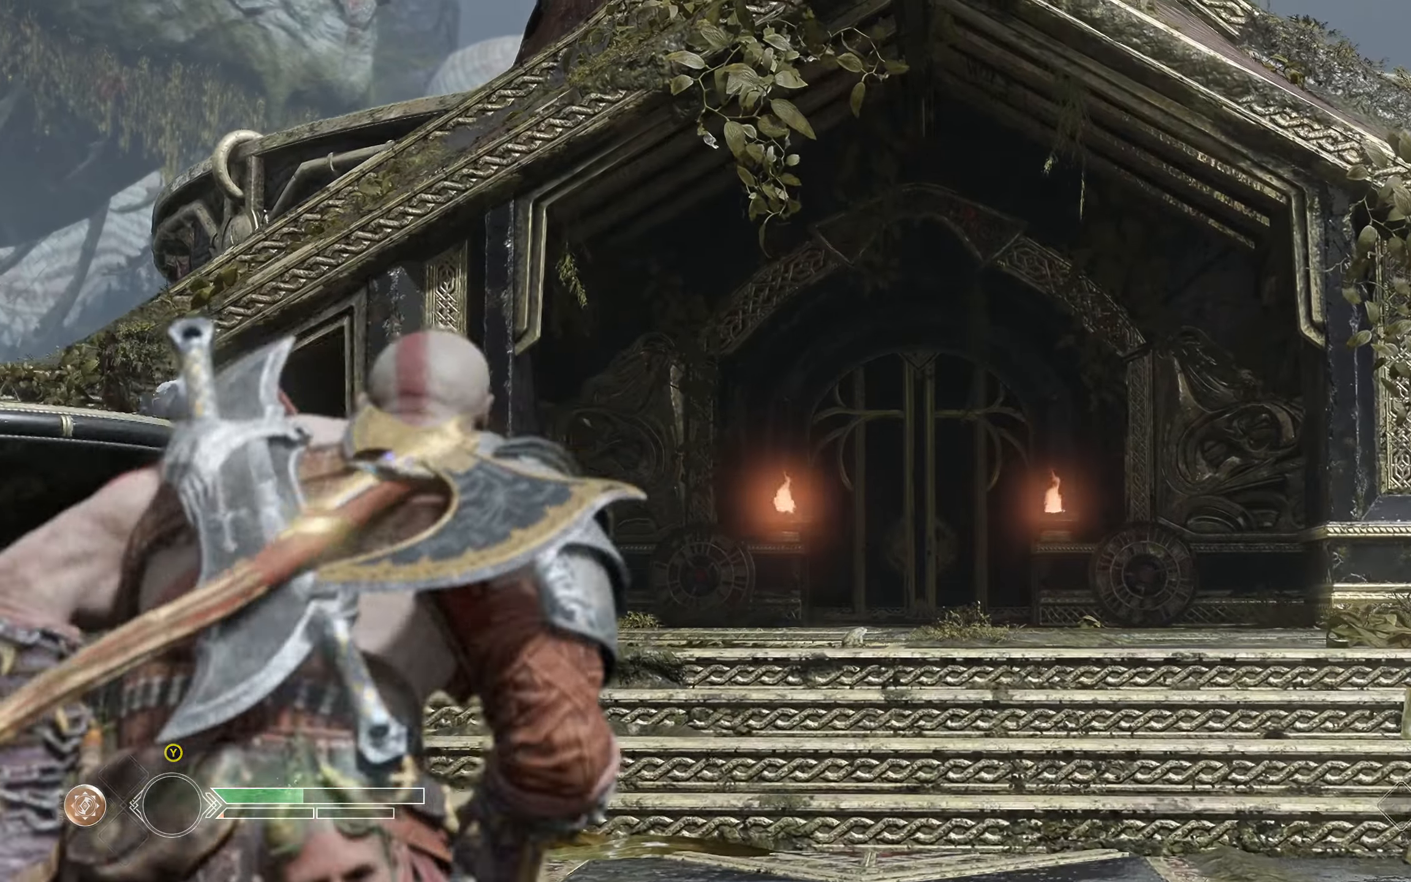
{"buttons": [], "left_stick": "center", "right_stick": "center", "events": []}
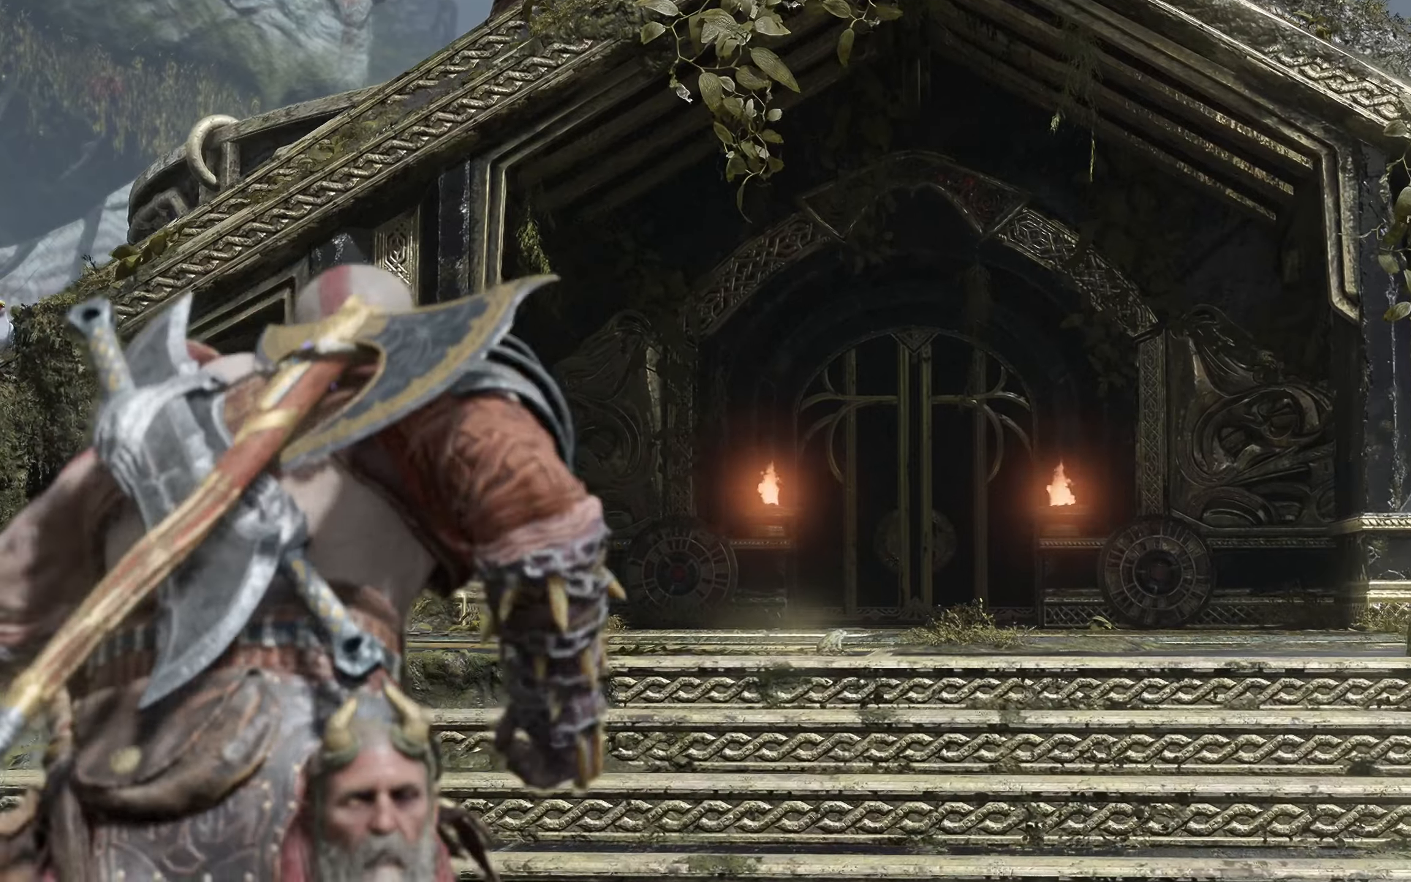
{"buttons": [], "left_stick": "center", "right_stick": "center", "events": []}
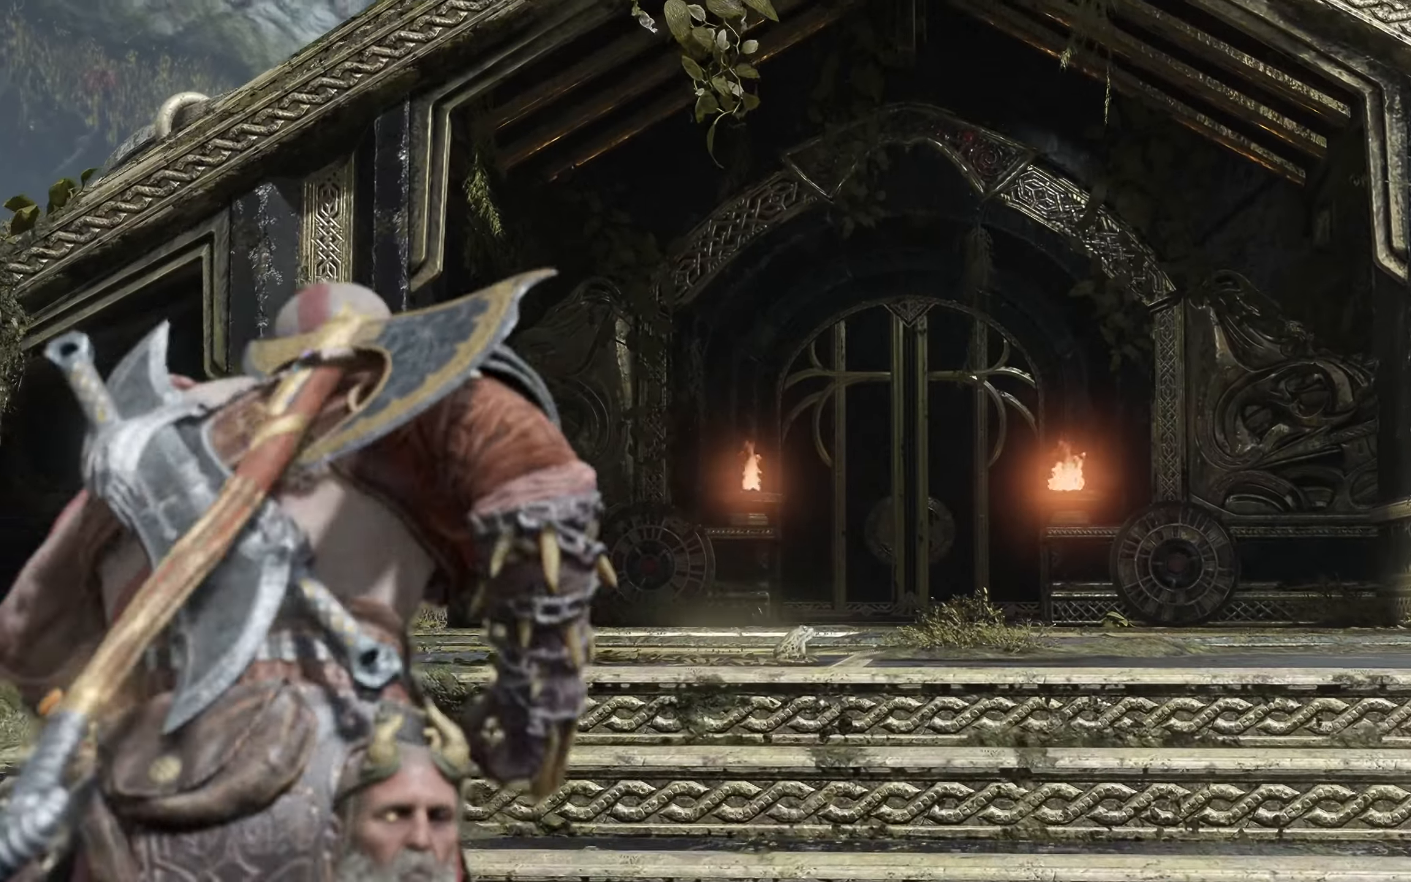
{"buttons": [], "left_stick": "center", "right_stick": "center", "events": []}
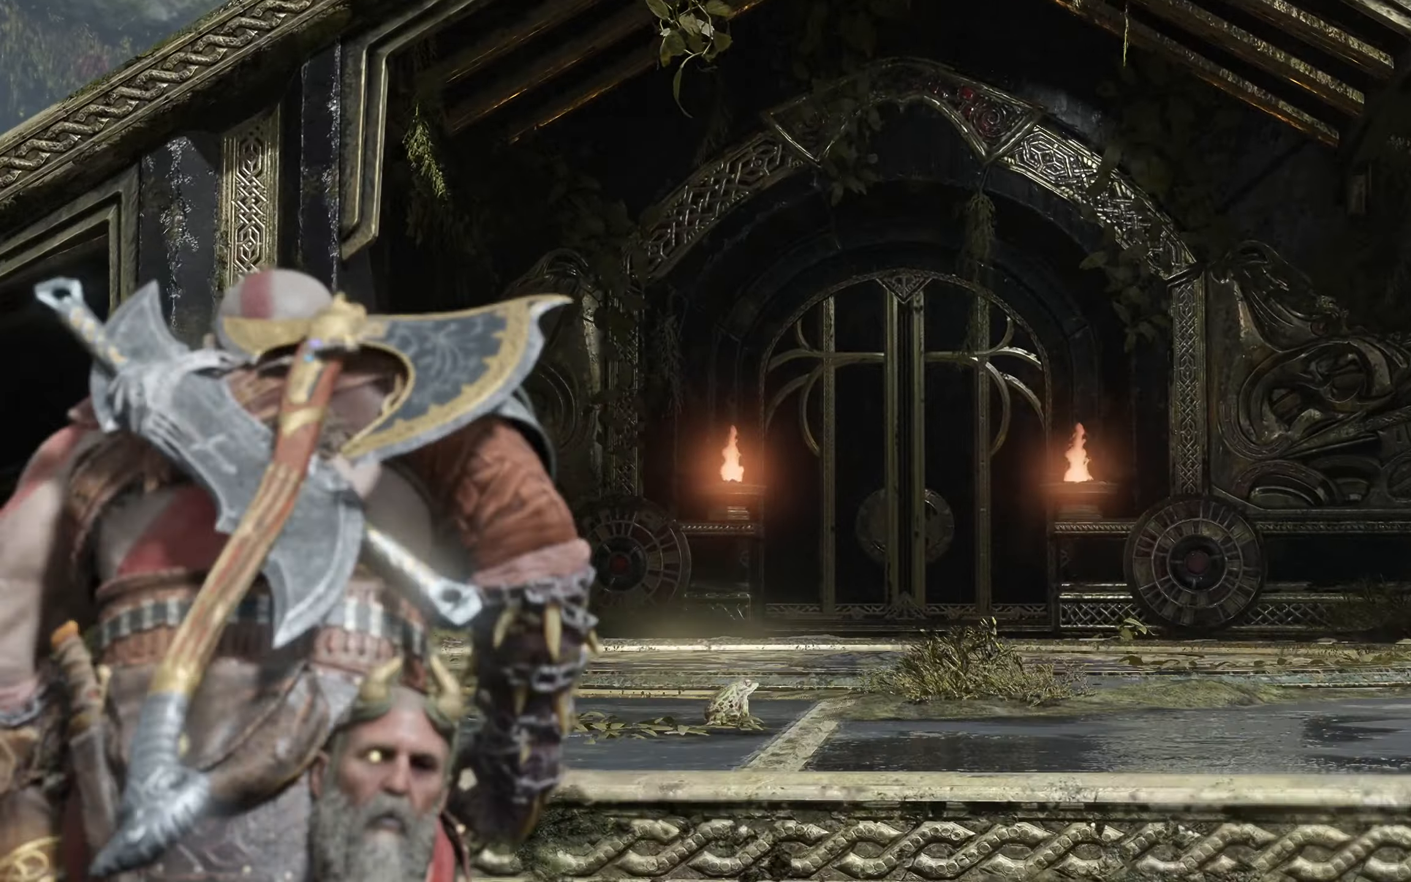
{"buttons": [], "left_stick": "center", "right_stick": "down", "events": [[66, "right_stick", "down"]]}
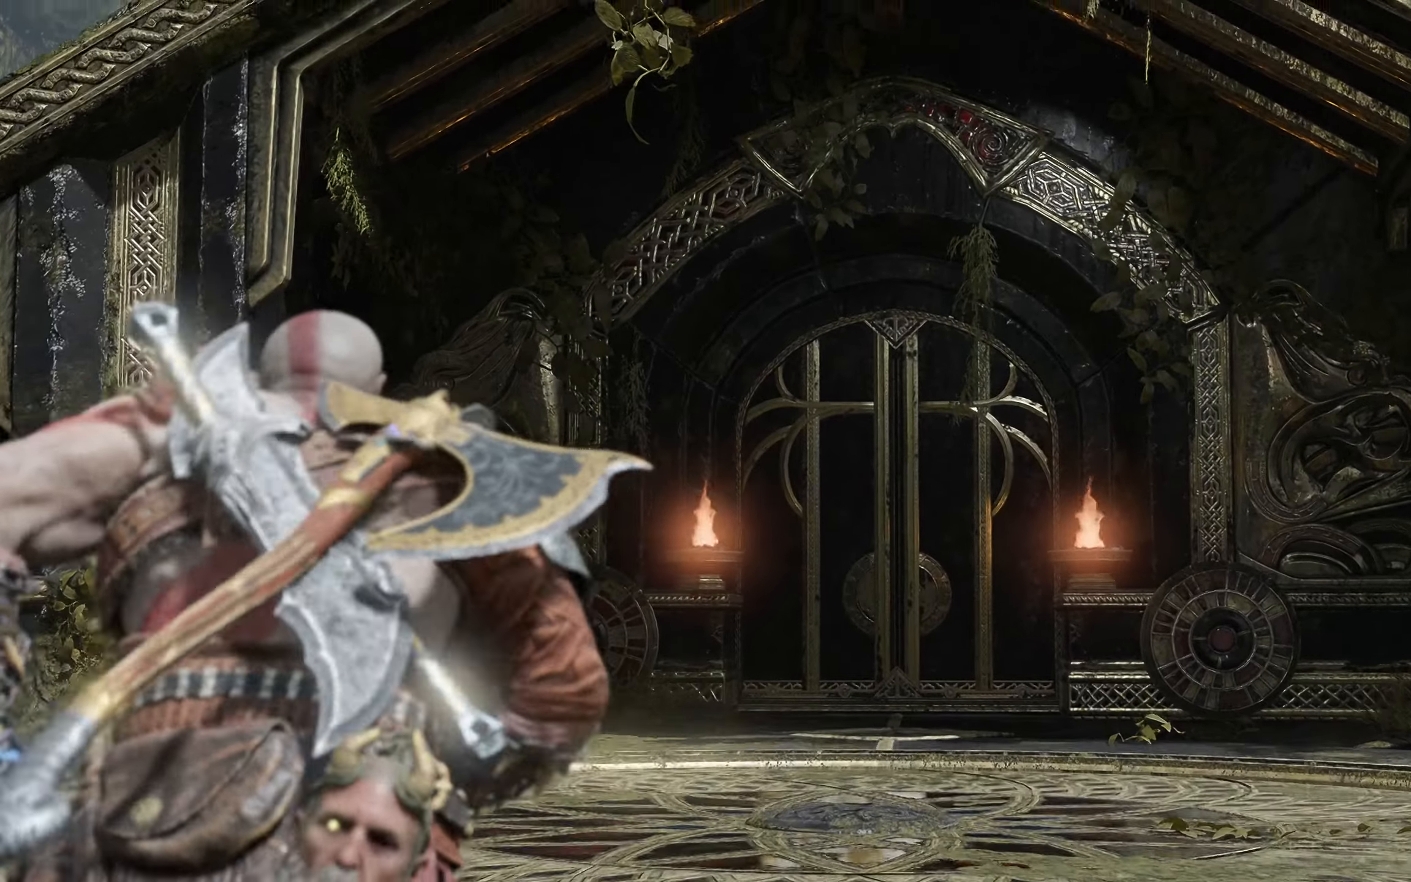
{"buttons": [], "left_stick": "center", "right_stick": "center", "events": [[167, "right_stick", "center"]]}
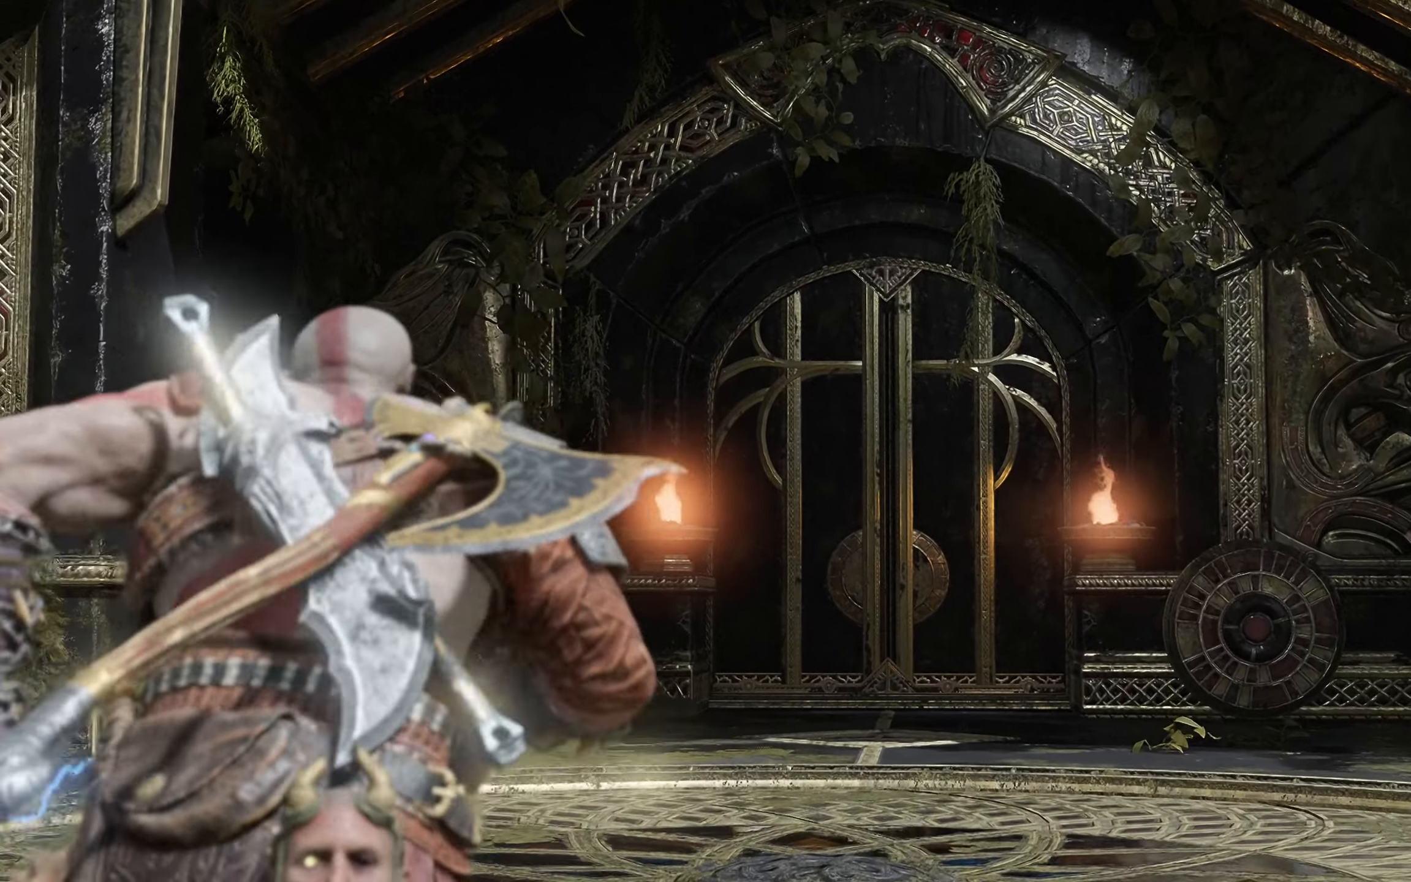
{"buttons": [], "left_stick": "center", "right_stick": "center", "events": []}
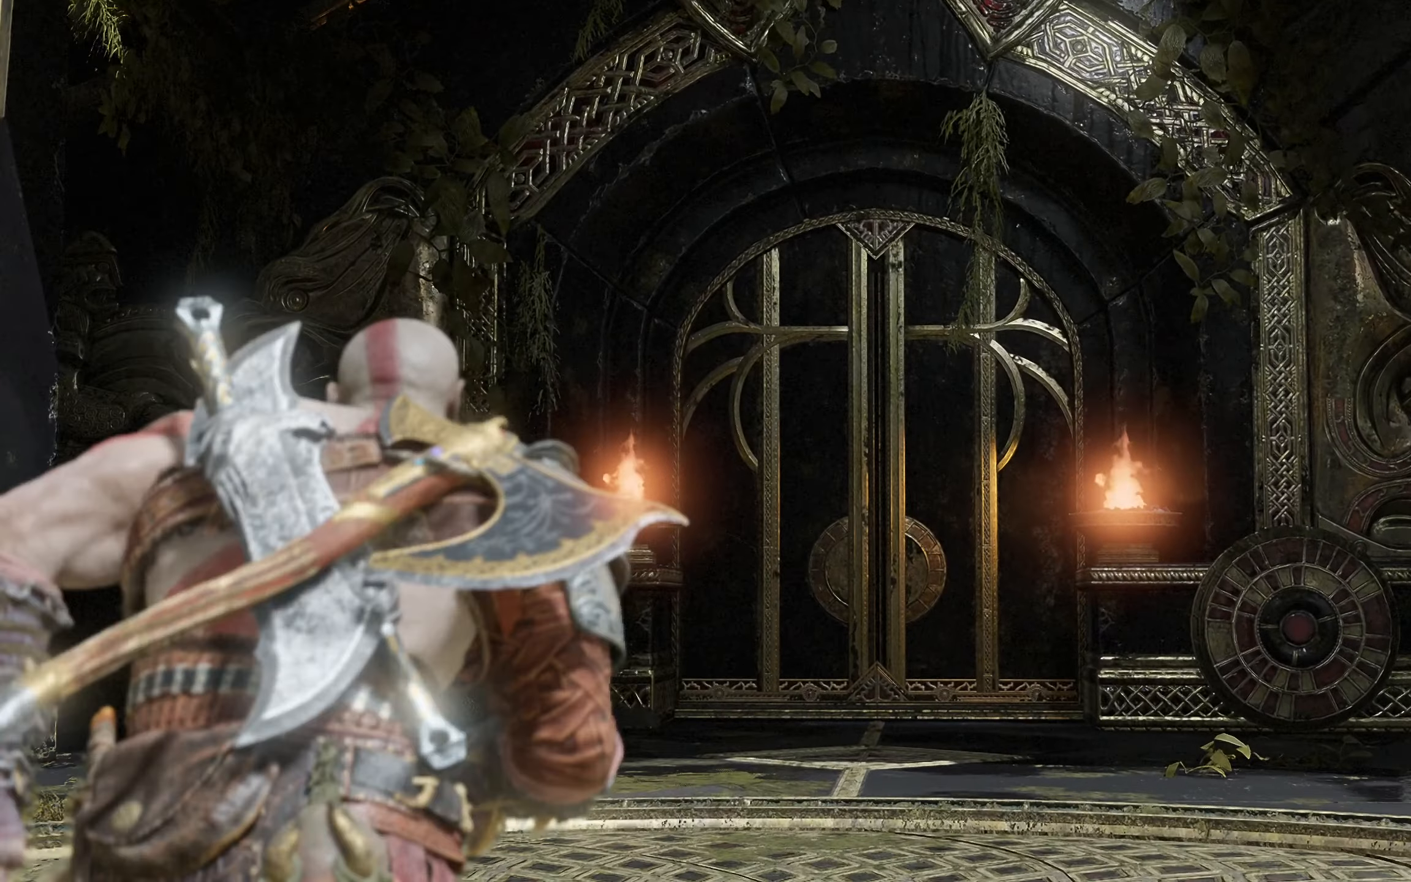
{"buttons": [], "left_stick": "center", "right_stick": "center", "events": []}
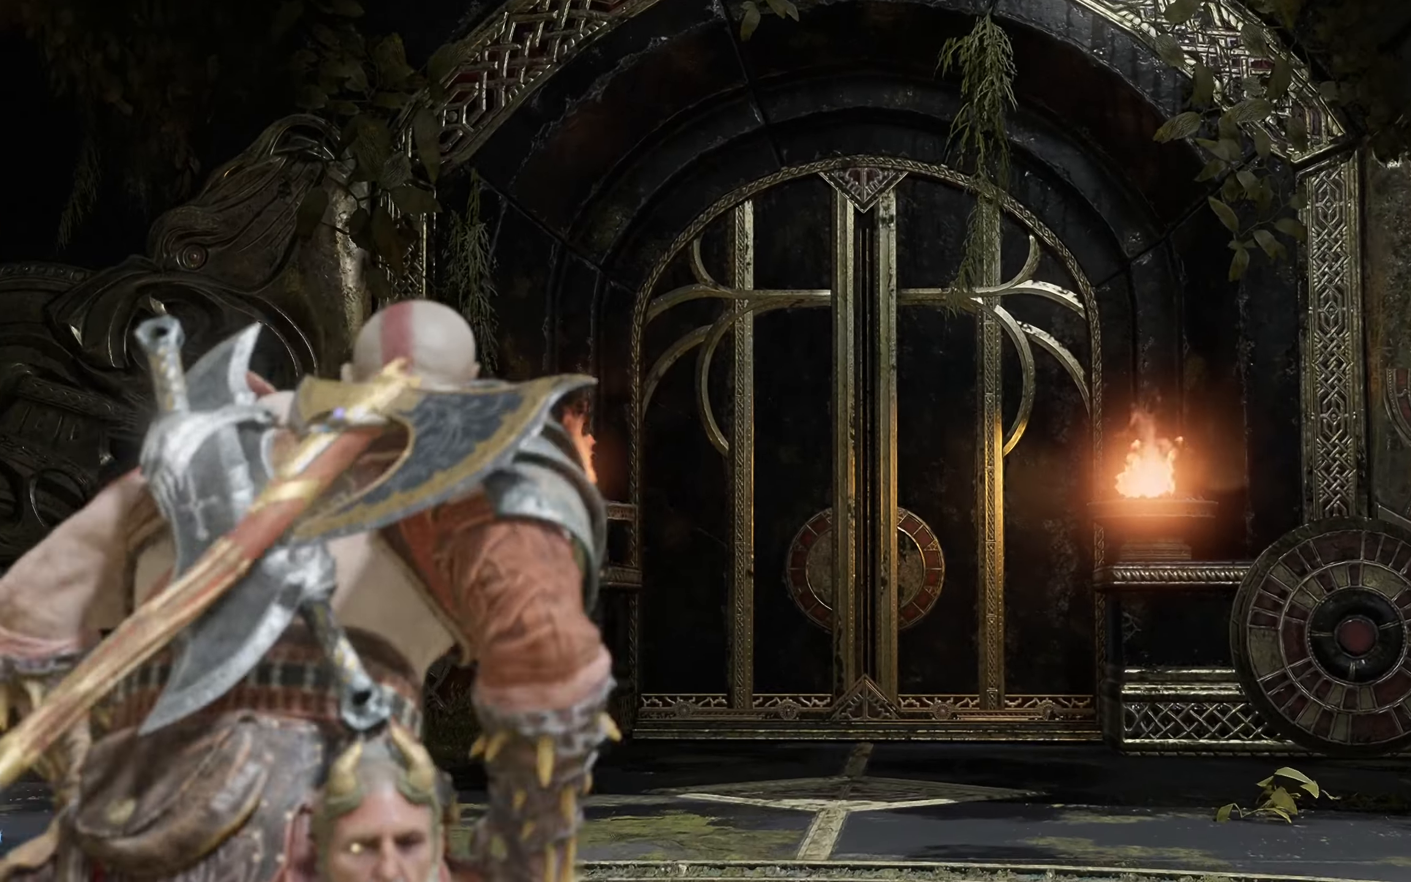
{"buttons": [], "left_stick": "center", "right_stick": "center", "events": []}
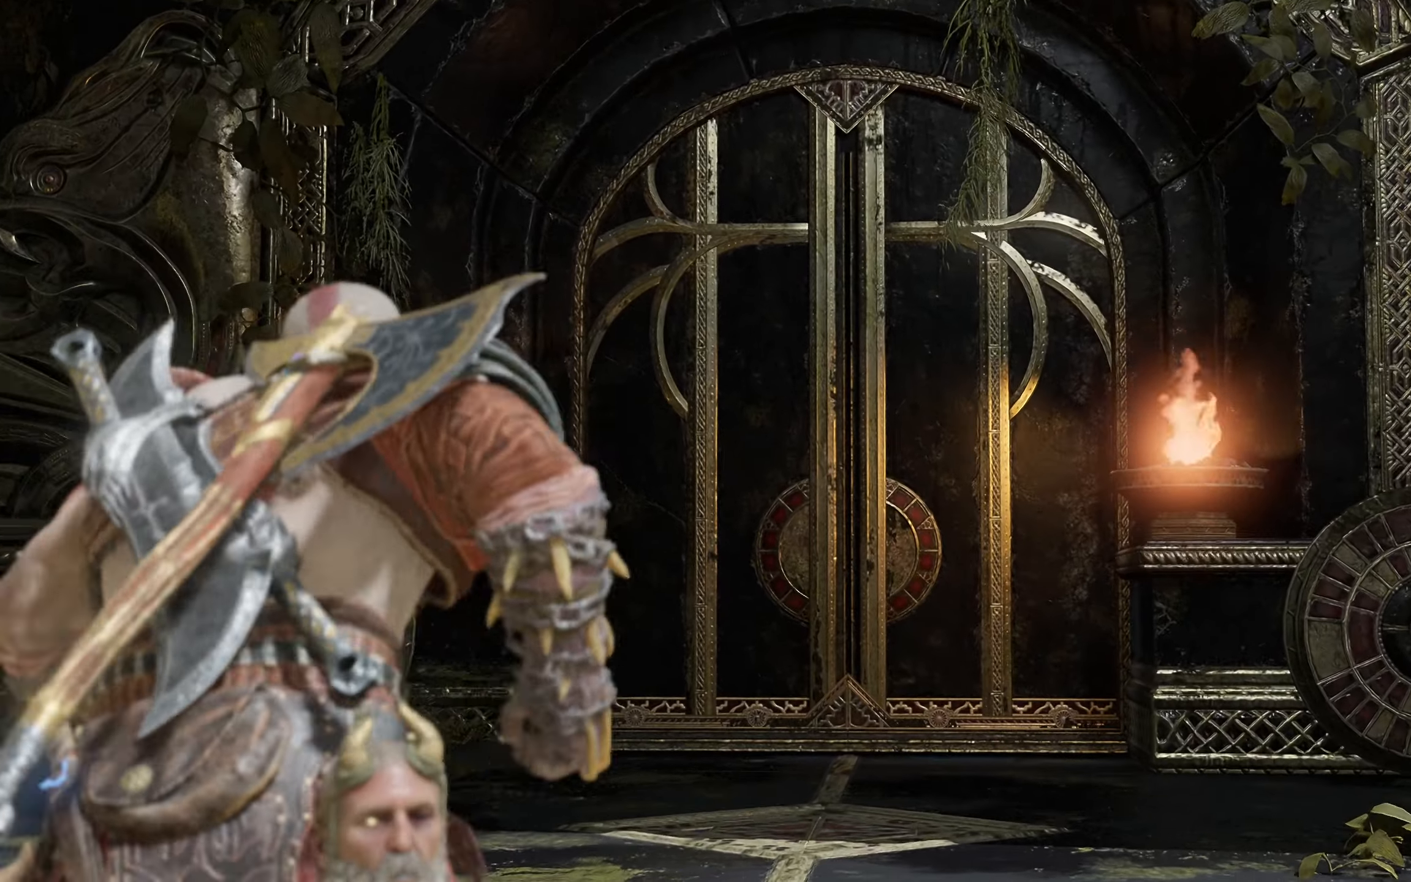
{"buttons": [], "left_stick": "center", "right_stick": "center", "events": []}
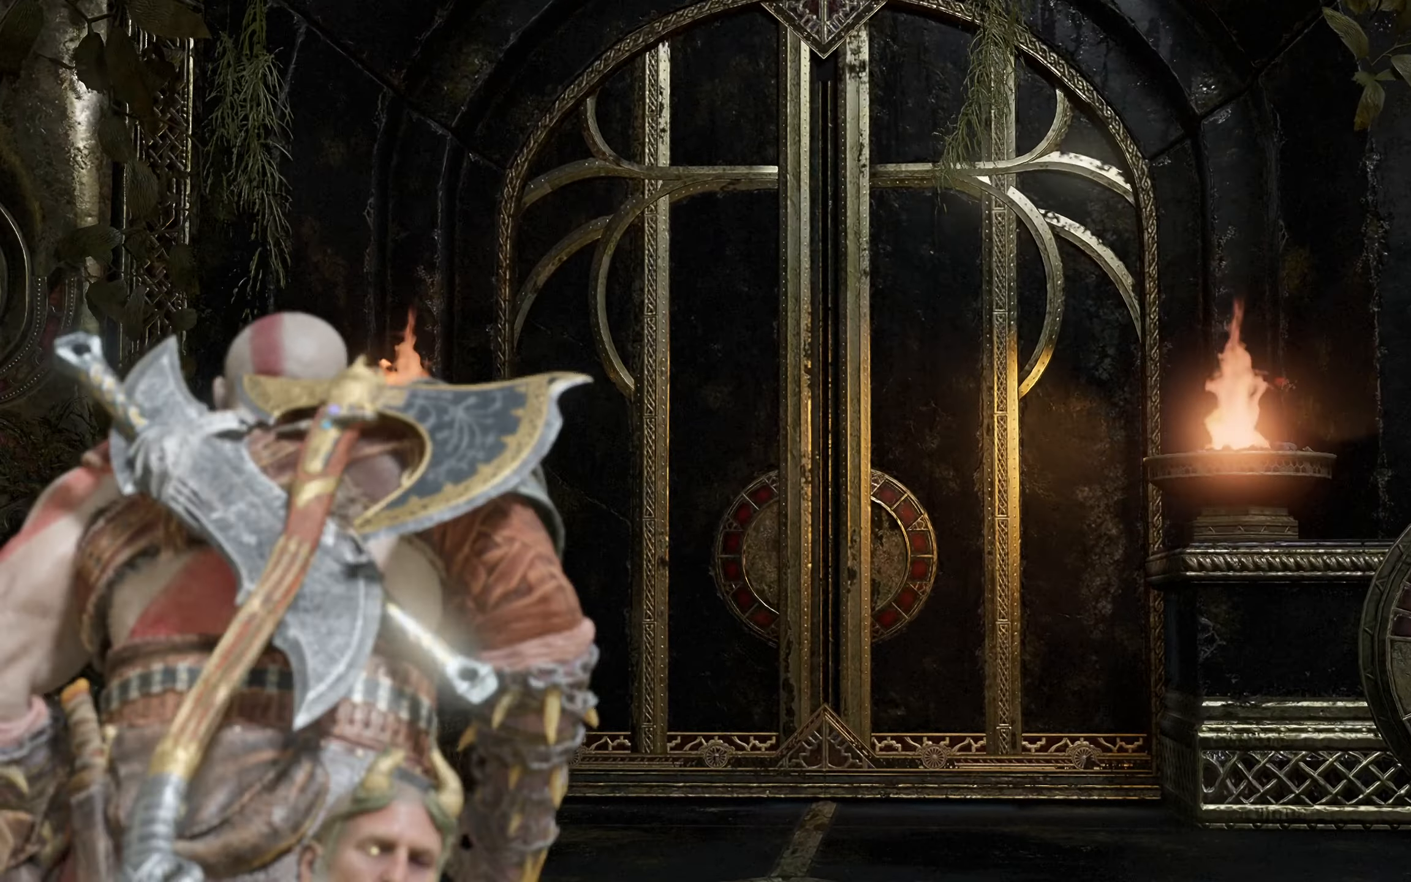
{"buttons": [], "left_stick": "center", "right_stick": "center", "events": []}
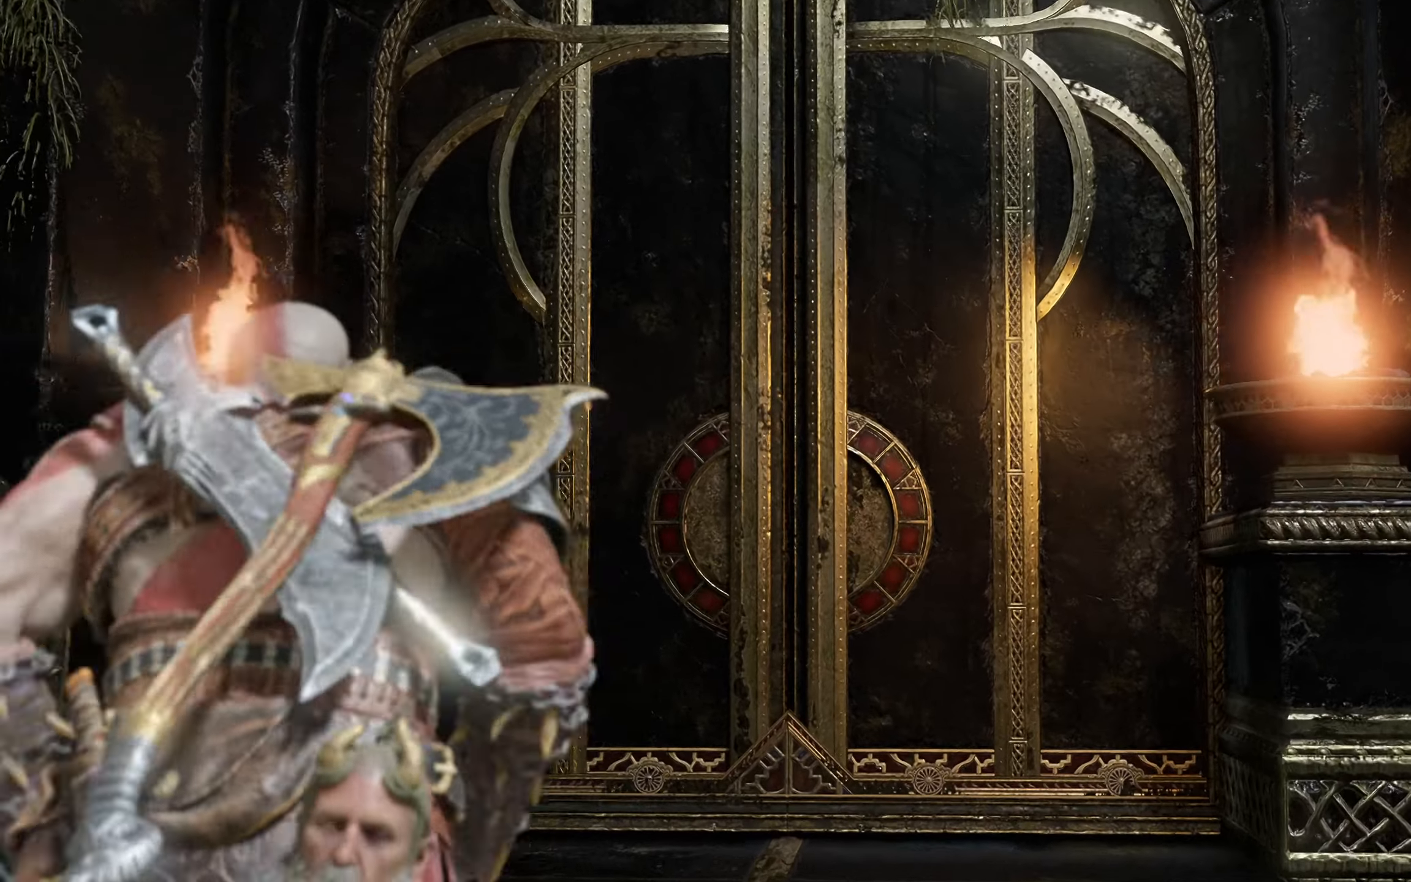
{"buttons": [], "left_stick": "center", "right_stick": "center", "events": []}